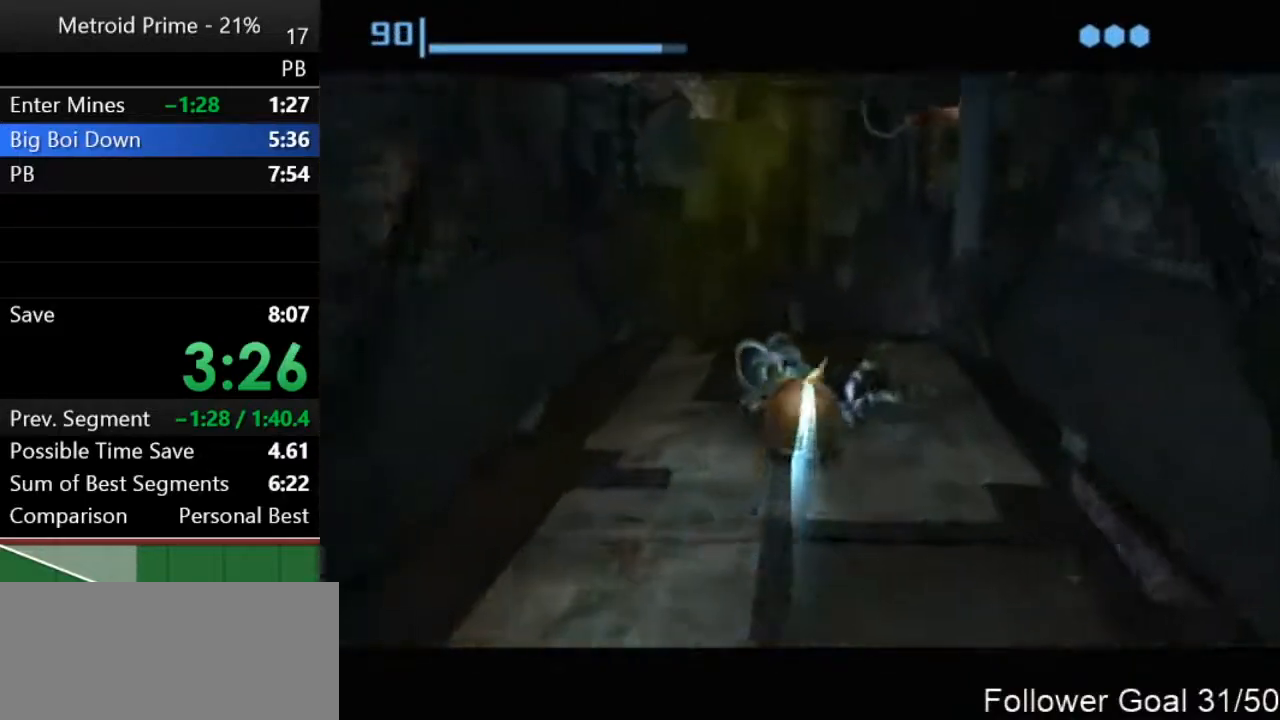
Gameplay with a controller (Nintendo layout); each line is a JSON object with the inputs held at the frame after it. "events" lists button and stick changes between this image and that frame as [ms after this image, input, new state], when the widget could be followed in between. Not read: L3 R3.
{"buttons": [], "left_stick": "down", "right_stick": "center", "events": [[350, "left_stick", "up-right"], [500, "left_stick", "down"]]}
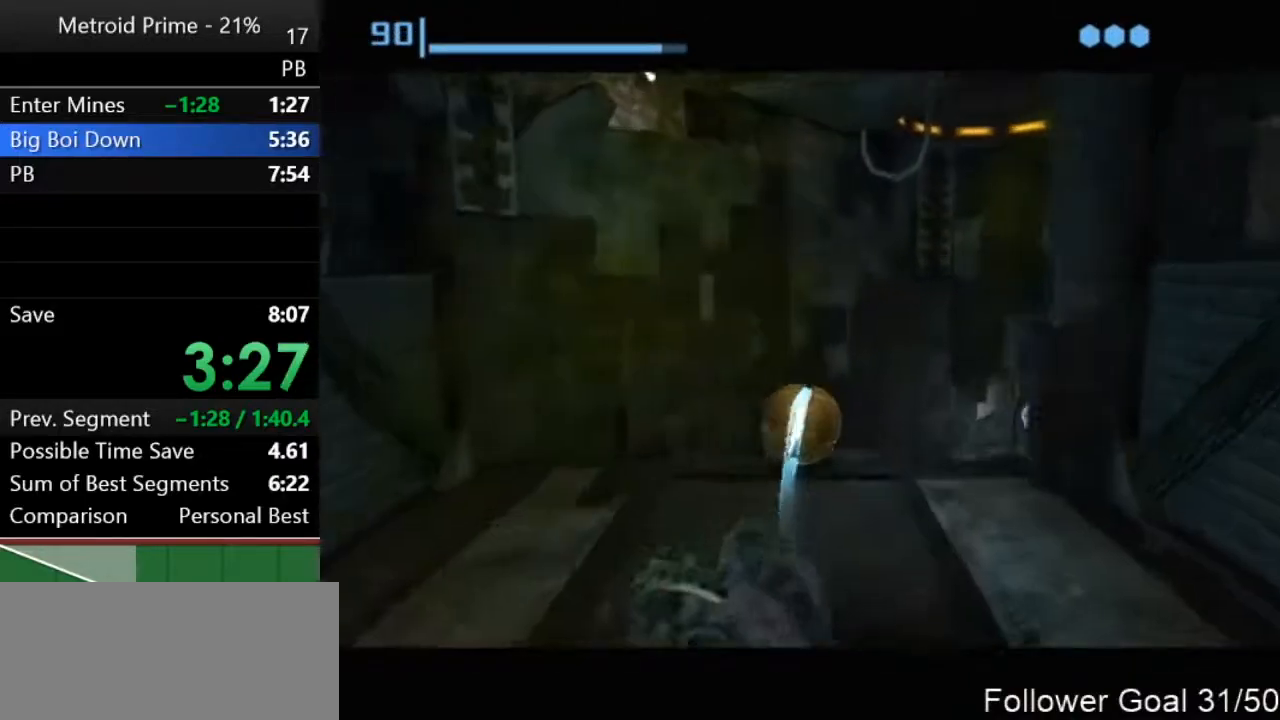
{"buttons": [], "left_stick": "down", "right_stick": "center", "events": [[350, "X", "down"], [433, "X", "up"]]}
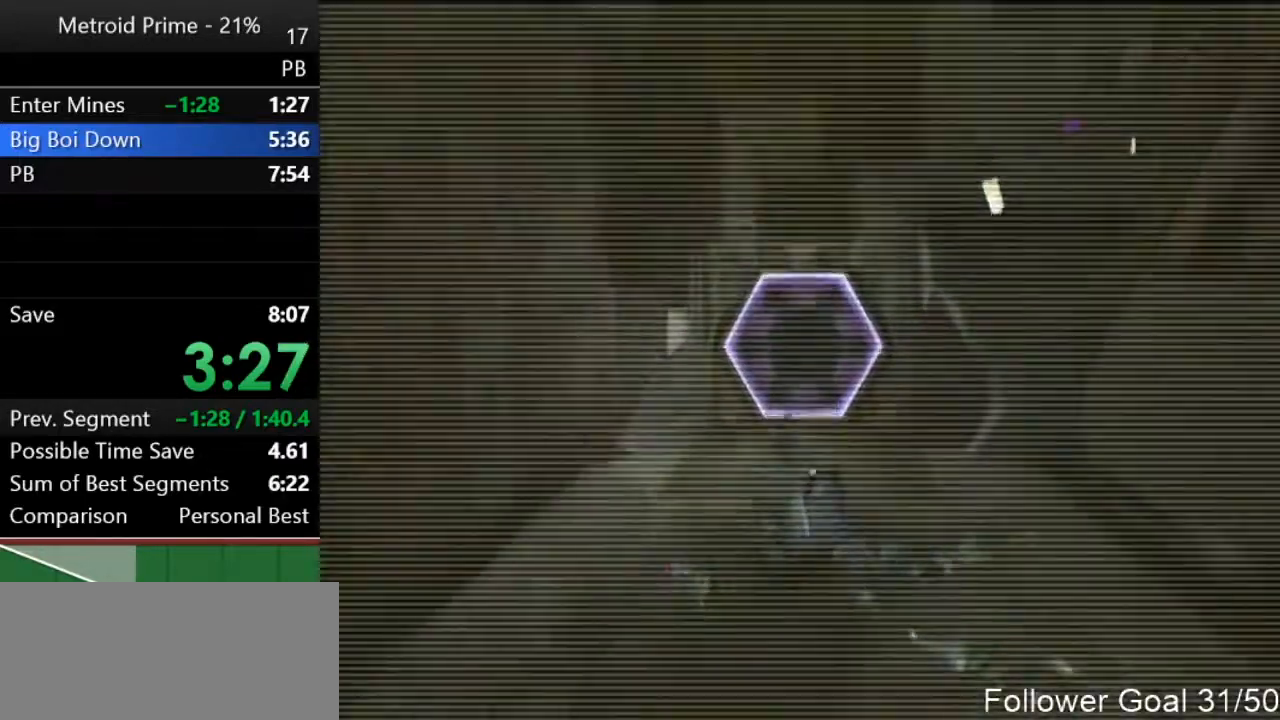
{"buttons": ["A", "L1"], "left_stick": "up", "right_stick": "center", "events": [[33, "left_stick", "center"], [183, "left_stick", "up"], [383, "L1", "down"], [467, "A", "down"]]}
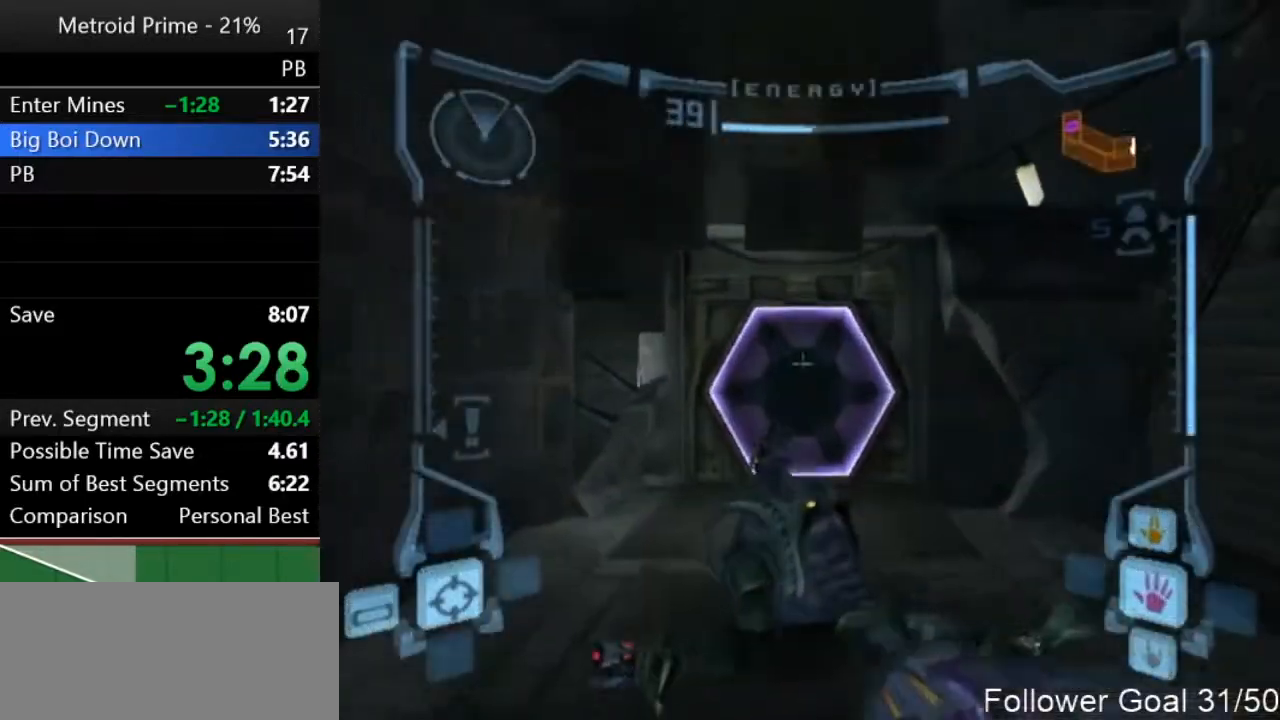
{"buttons": ["L1"], "left_stick": "up", "right_stick": "down", "events": [[33, "A", "up"], [133, "A", "down"], [183, "A", "up"], [250, "A", "down"], [367, "A", "up"], [467, "right_stick", "down"]]}
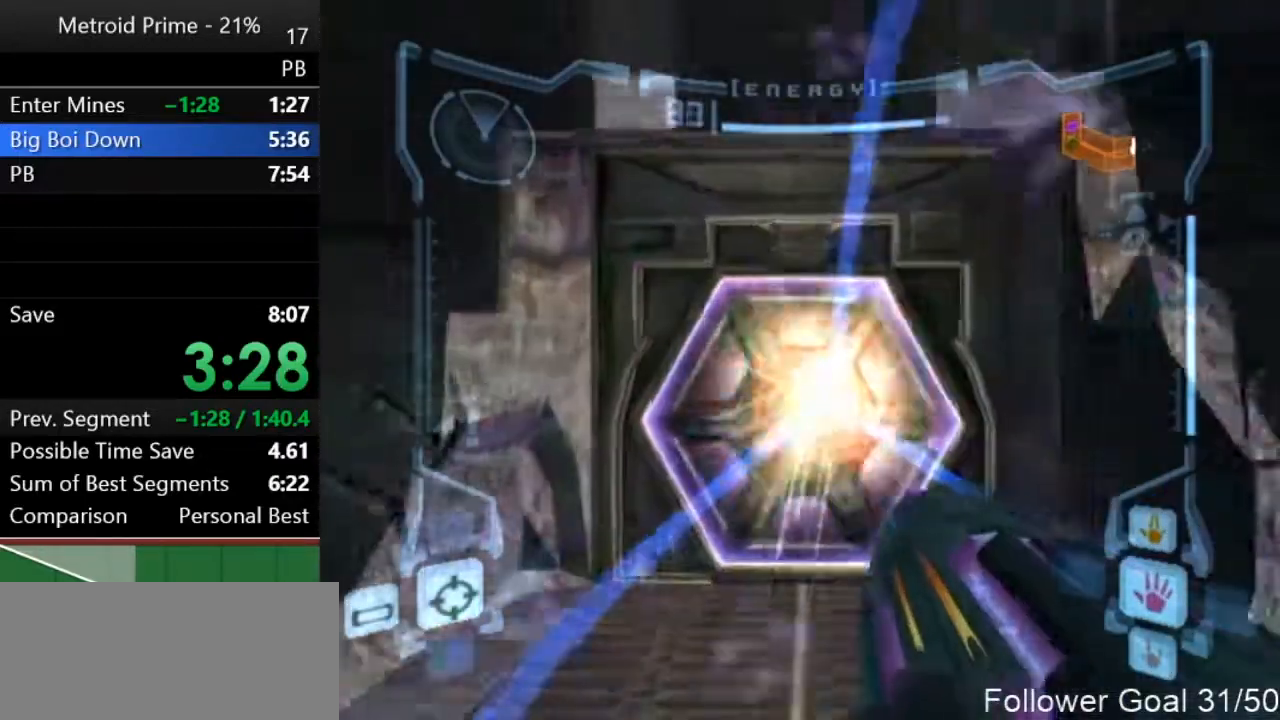
{"buttons": [], "left_stick": "center", "right_stick": "center", "events": [[67, "right_stick", "center"], [283, "L1", "up"], [367, "left_stick", "center"]]}
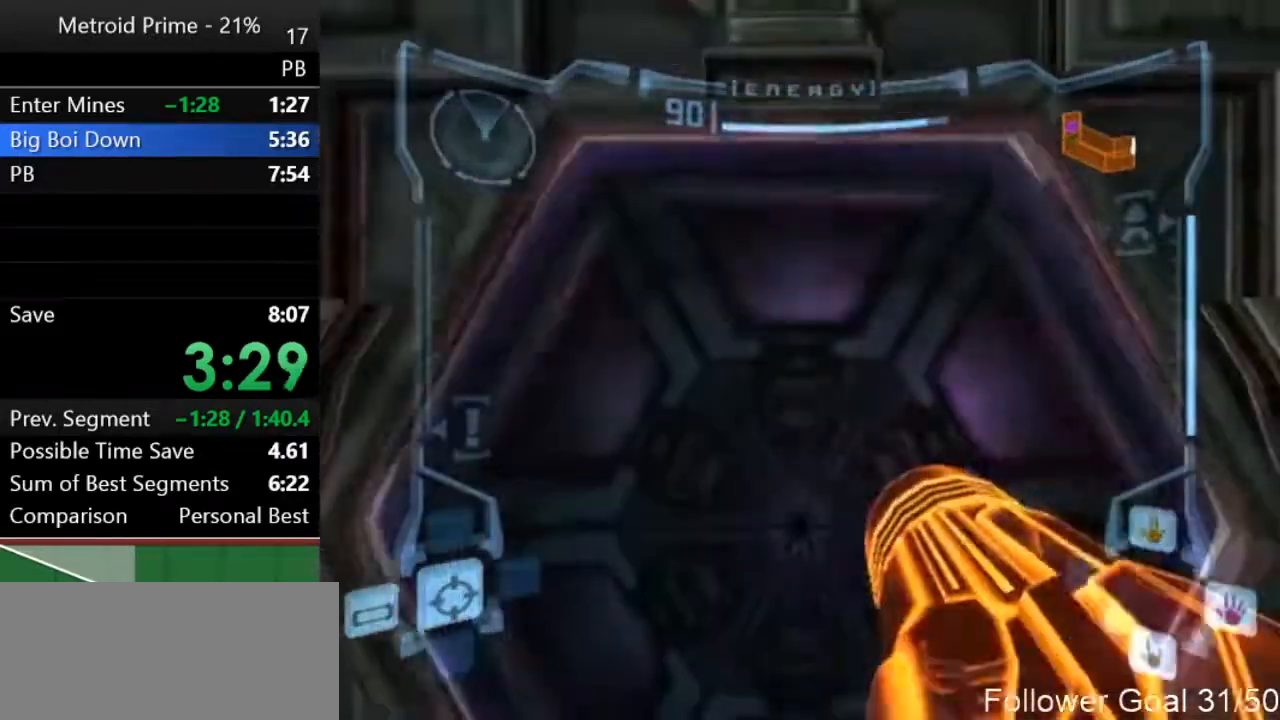
{"buttons": ["L1"], "left_stick": "center", "right_stick": "center", "events": [[333, "L1", "down"]]}
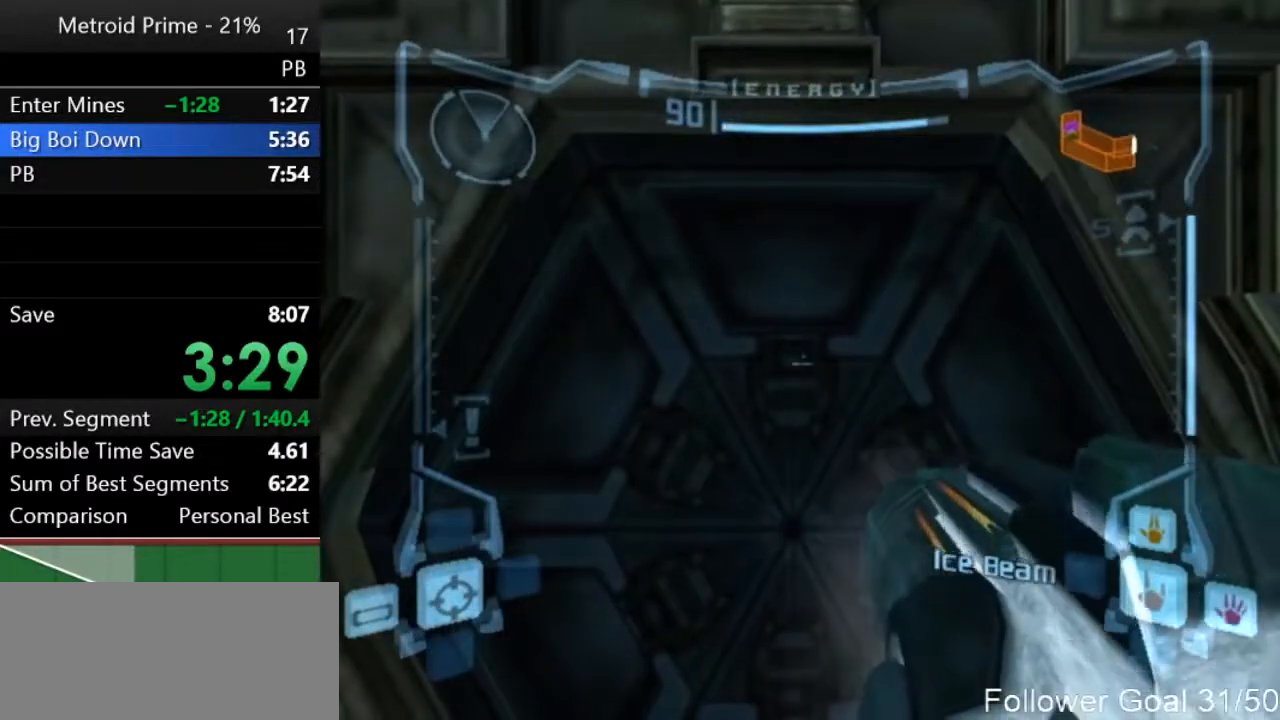
{"buttons": [], "left_stick": "center", "right_stick": "center", "events": [[33, "L1", "up"]]}
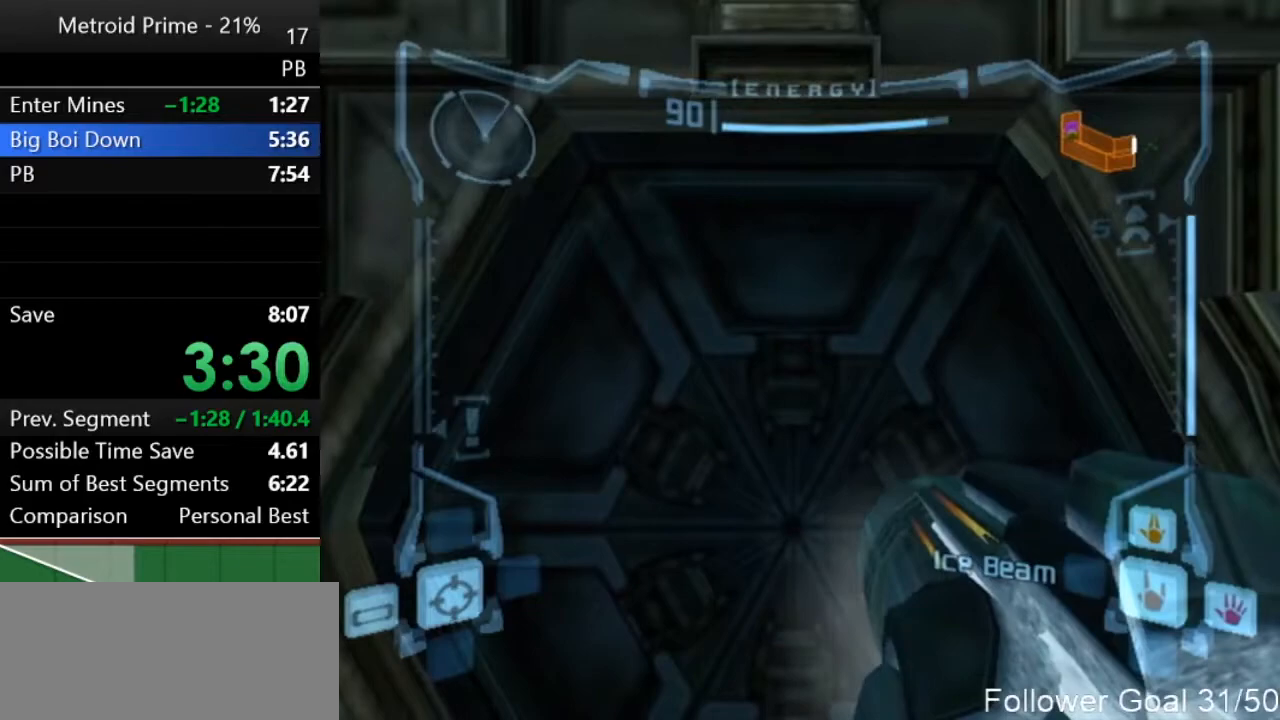
{"buttons": [], "left_stick": "center", "right_stick": "center", "events": []}
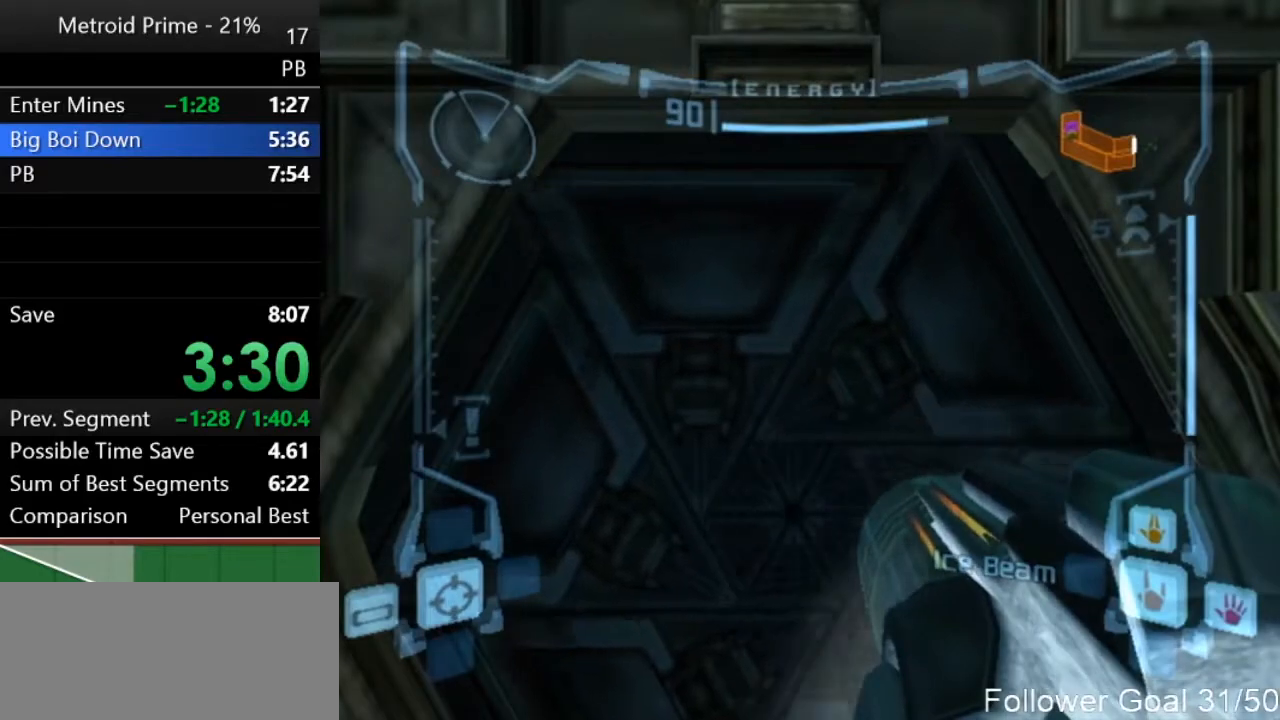
{"buttons": [], "left_stick": "up", "right_stick": "center", "events": [[183, "left_stick", "up"], [283, "X", "down"], [367, "X", "up"]]}
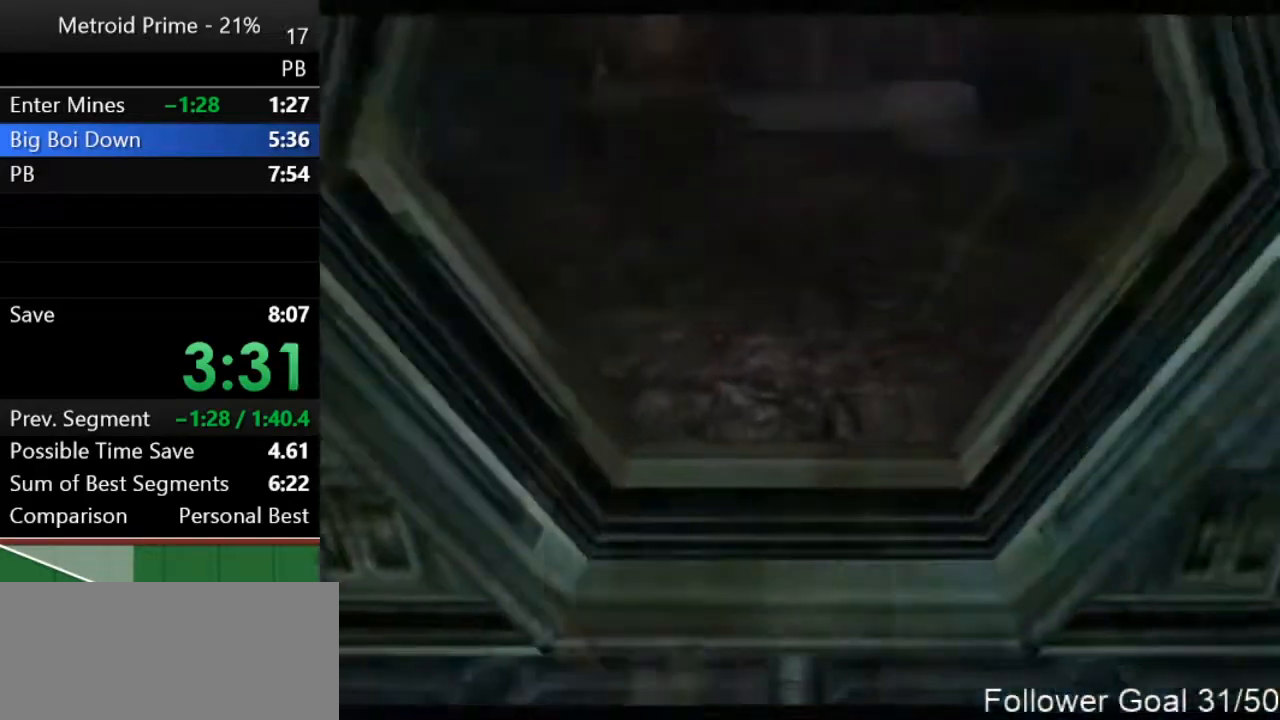
{"buttons": [], "left_stick": "up", "right_stick": "center", "events": []}
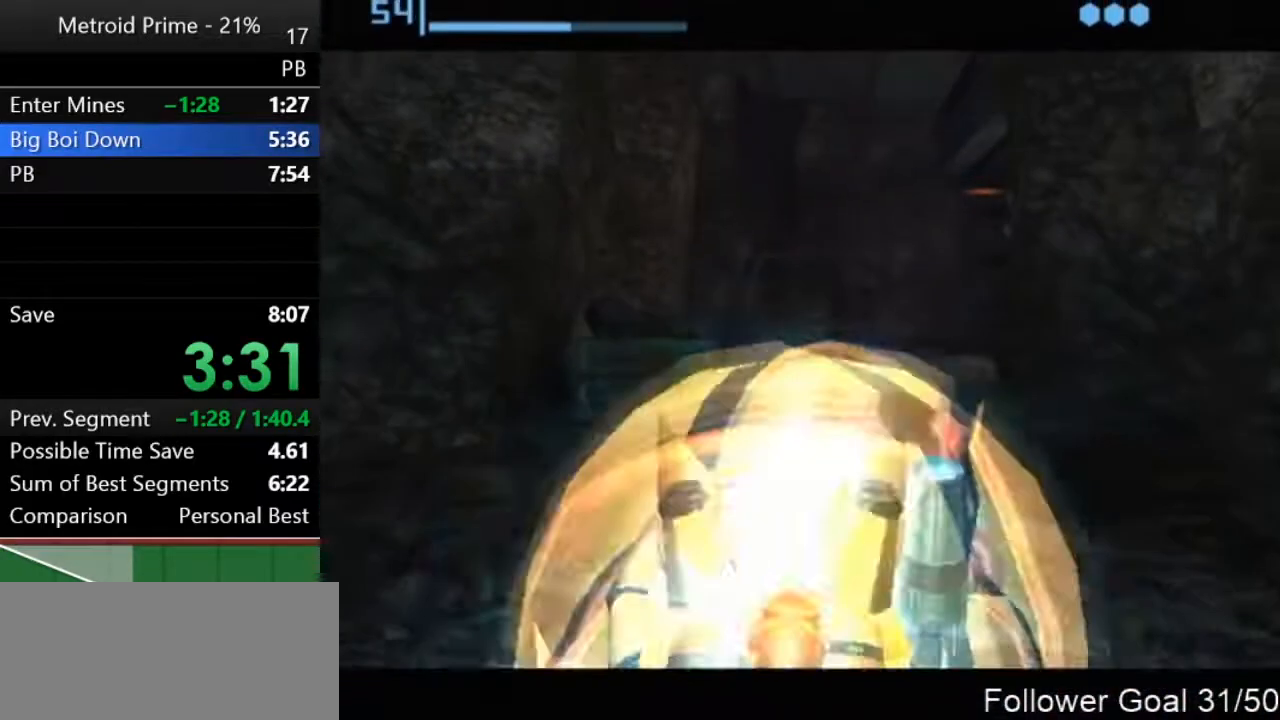
{"buttons": [], "left_stick": "up", "right_stick": "center", "events": []}
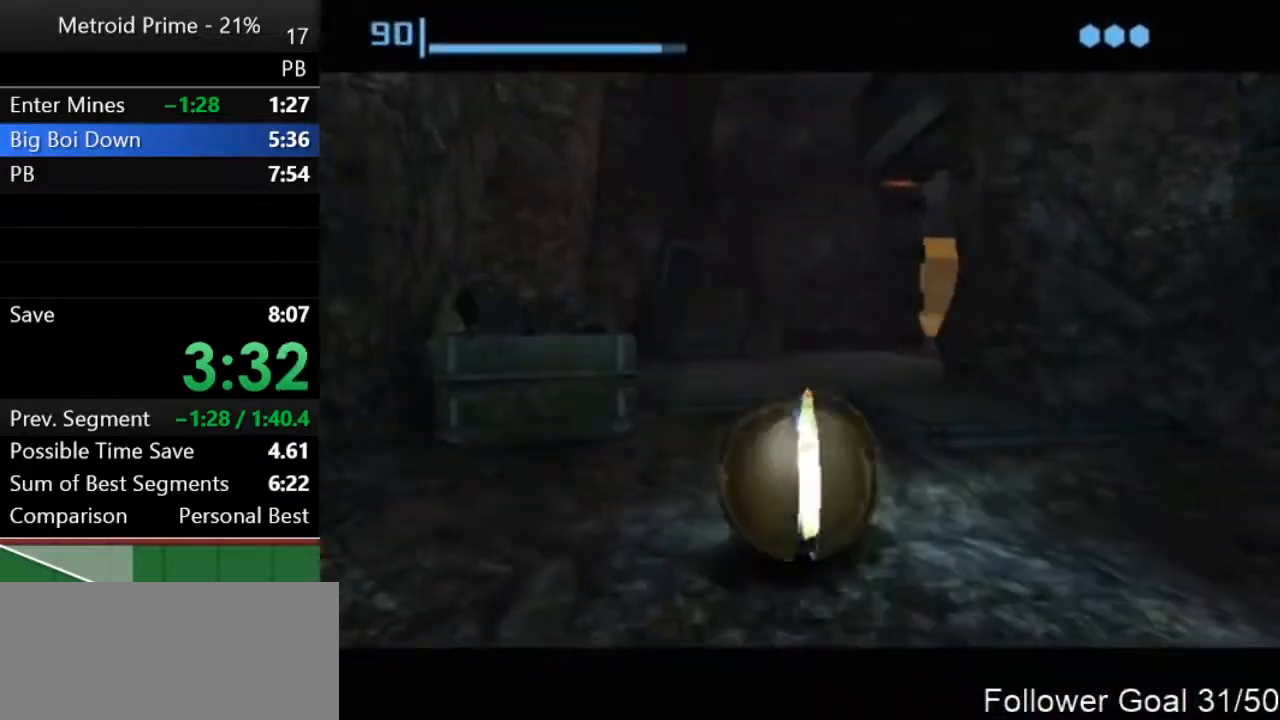
{"buttons": [], "left_stick": "up-right", "right_stick": "center", "events": [[283, "left_stick", "up-right"]]}
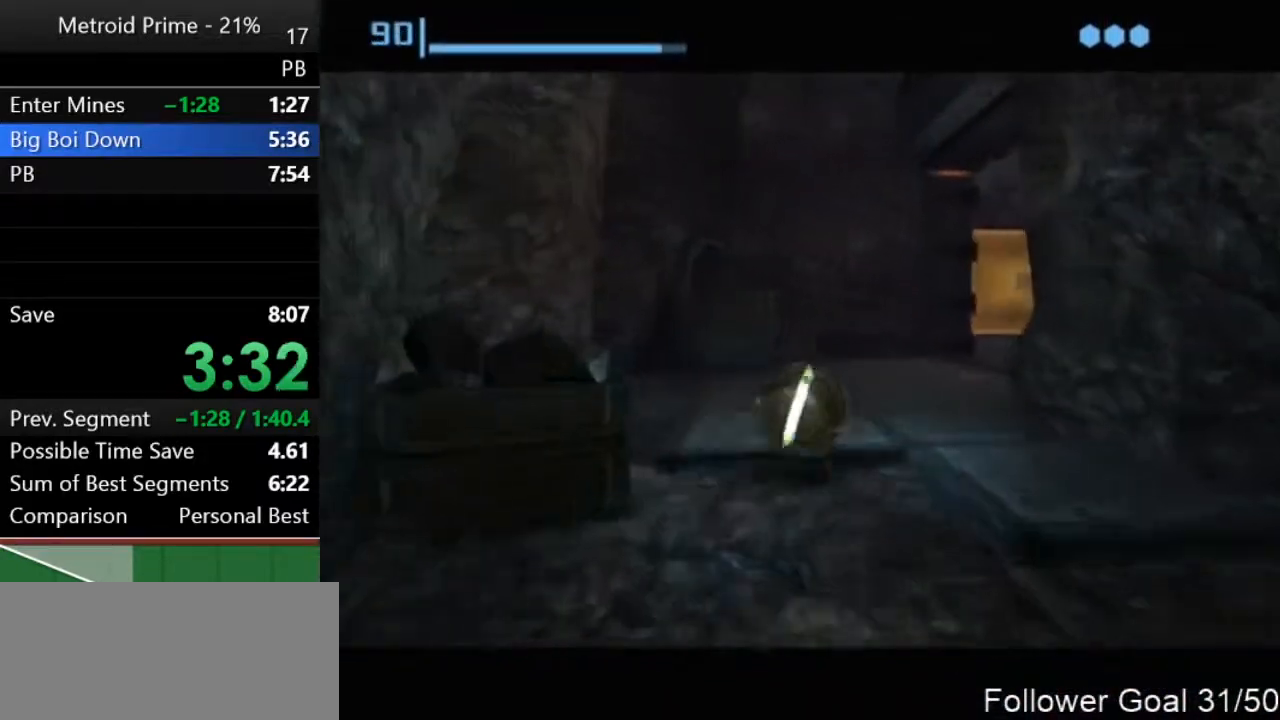
{"buttons": [], "left_stick": "up-right", "right_stick": "center", "events": []}
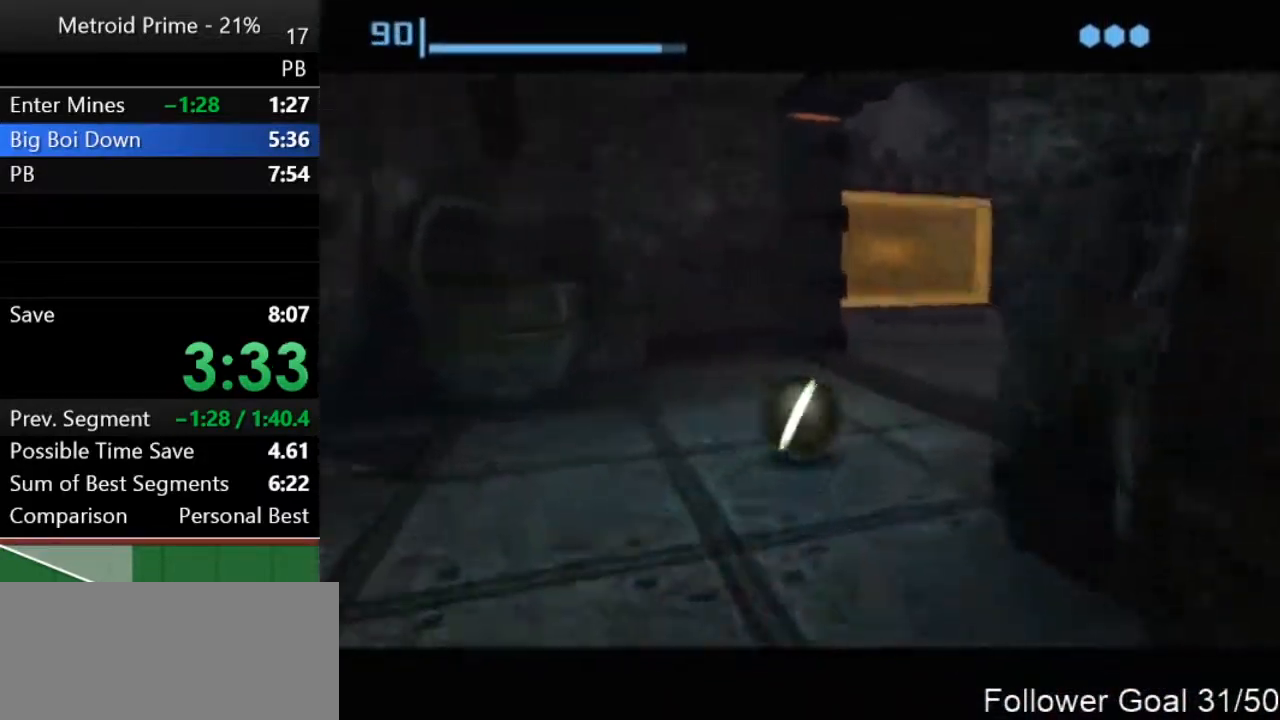
{"buttons": [], "left_stick": "up-right", "right_stick": "center", "events": []}
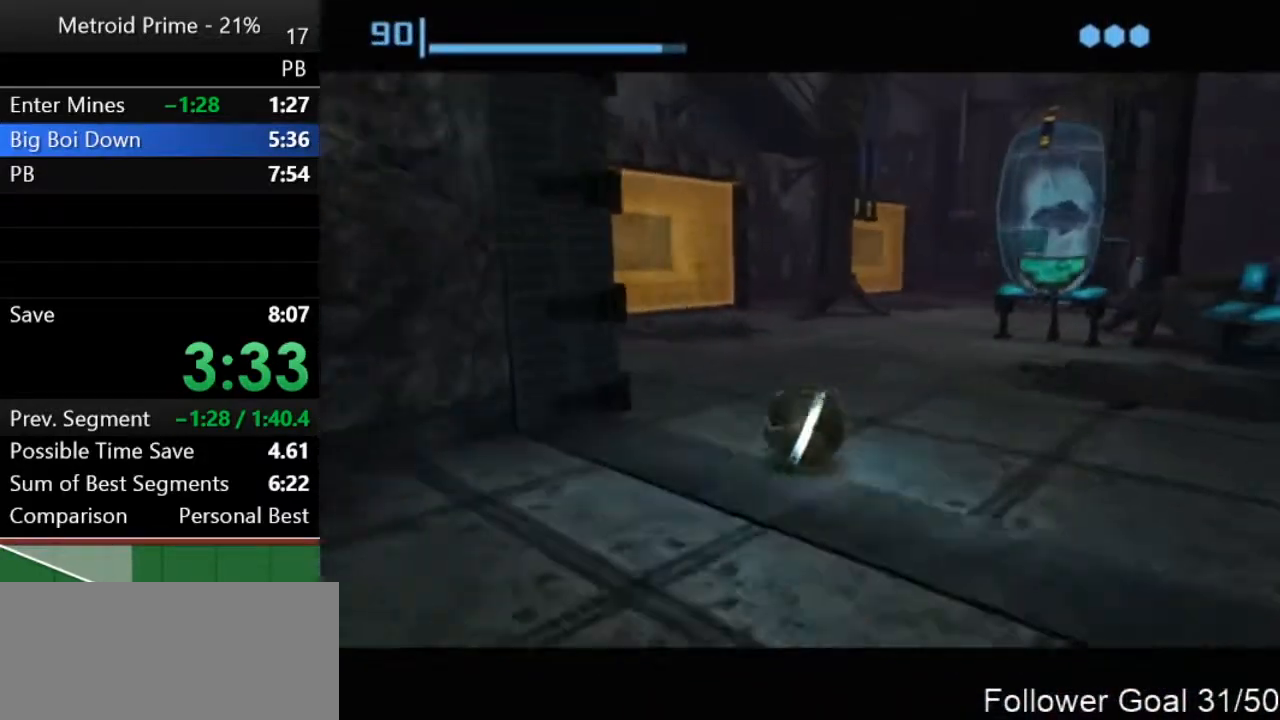
{"buttons": [], "left_stick": "center", "right_stick": "center", "events": [[467, "left_stick", "center"]]}
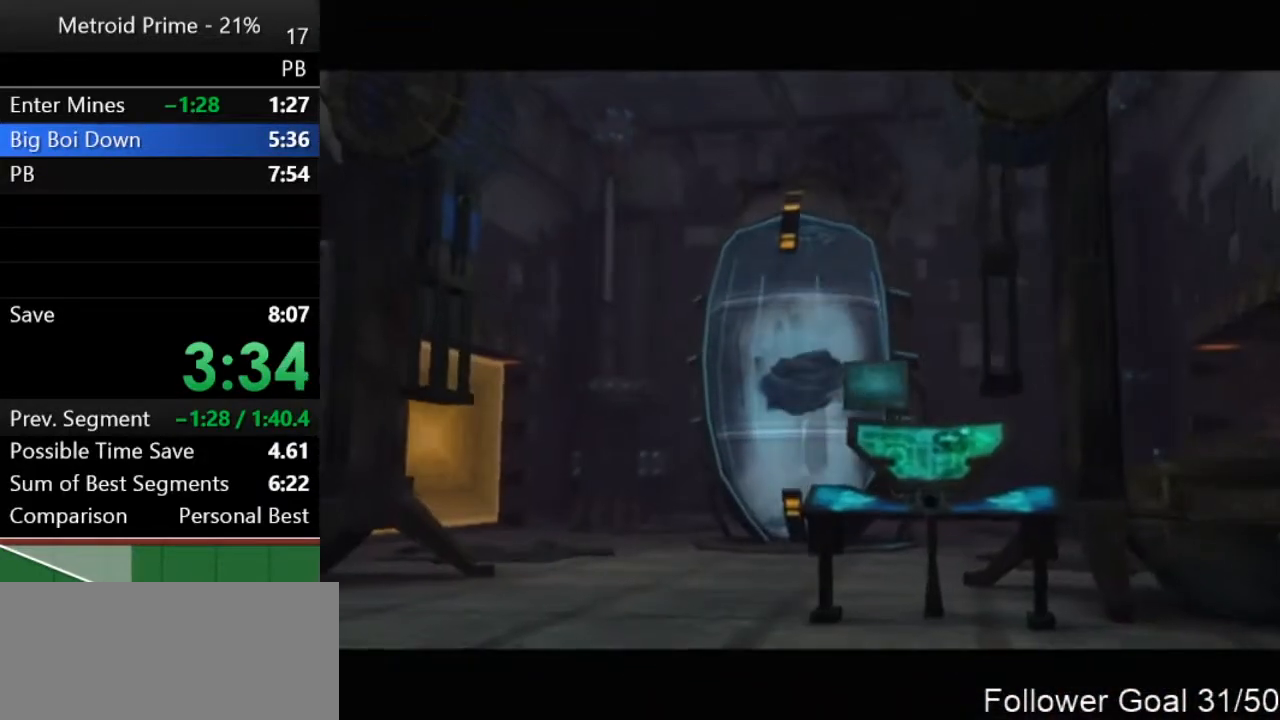
{"buttons": [], "left_stick": "center", "right_stick": "center", "events": [[33, "left_stick", "up-left"], [150, "left_stick", "down-right"], [233, "left_stick", "up-right"], [317, "left_stick", "down-left"], [383, "left_stick", "center"]]}
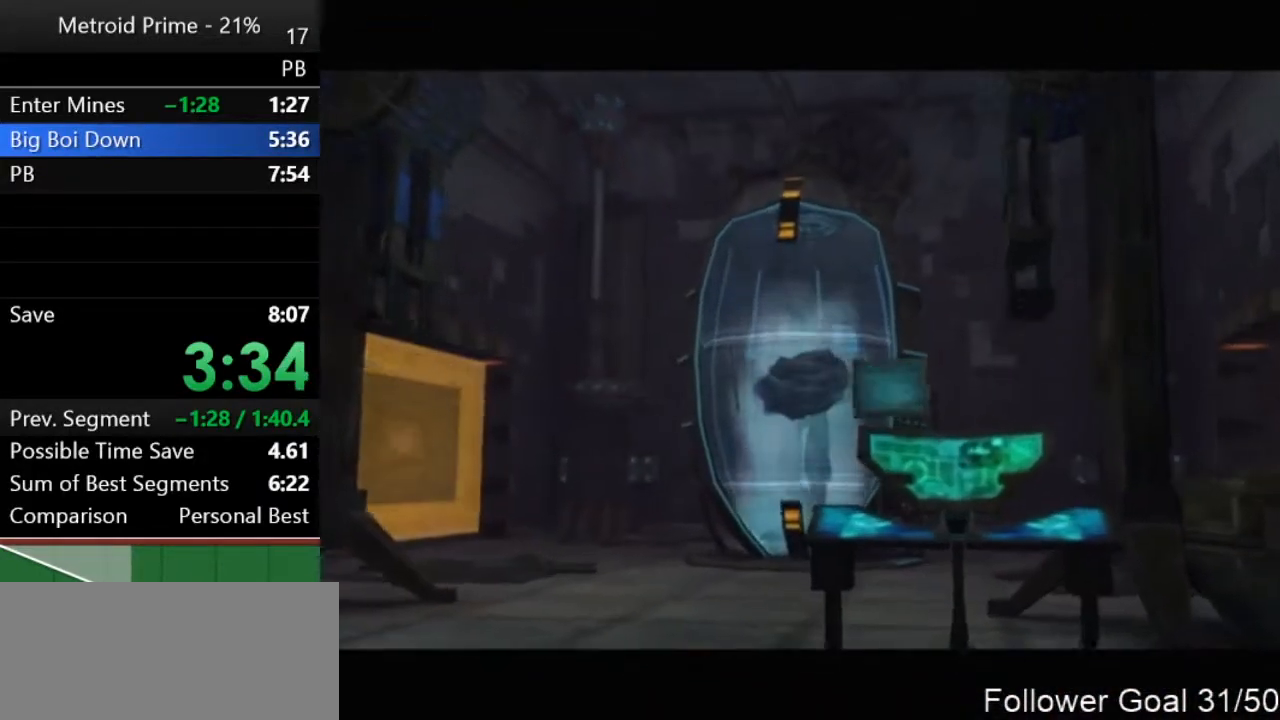
{"buttons": [], "left_stick": "center", "right_stick": "center", "events": []}
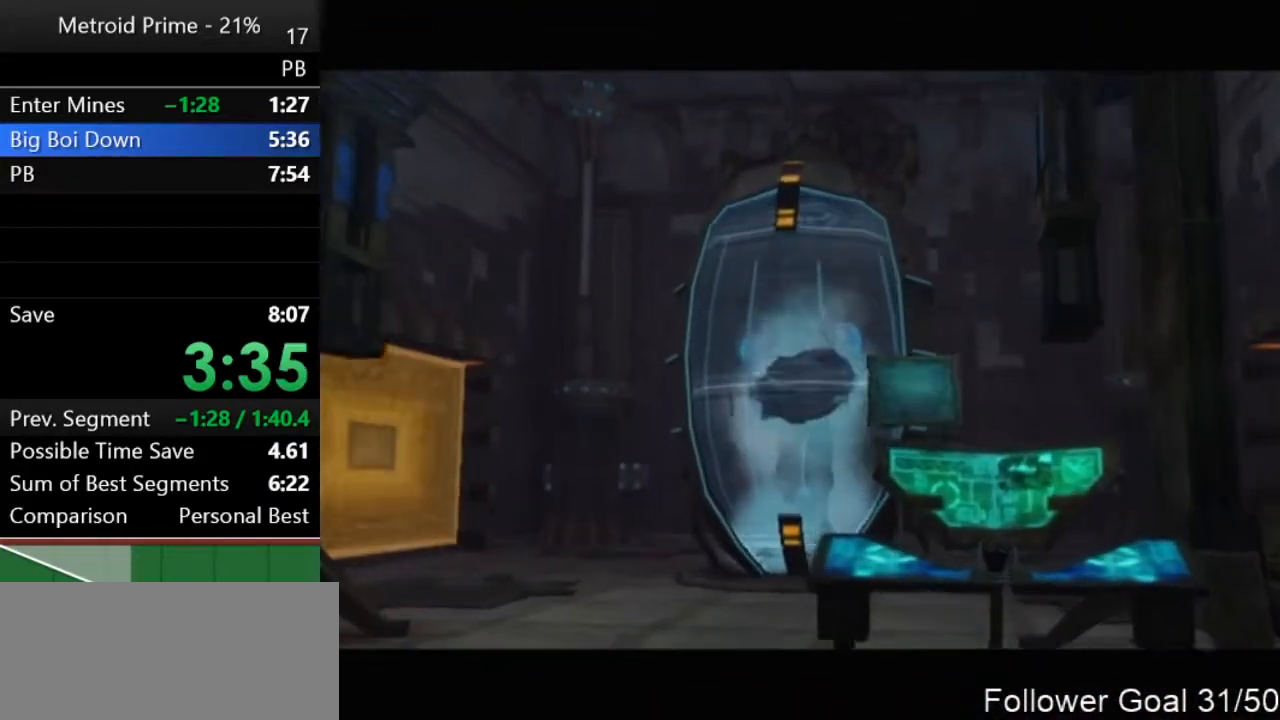
{"buttons": [], "left_stick": "center", "right_stick": "center", "events": []}
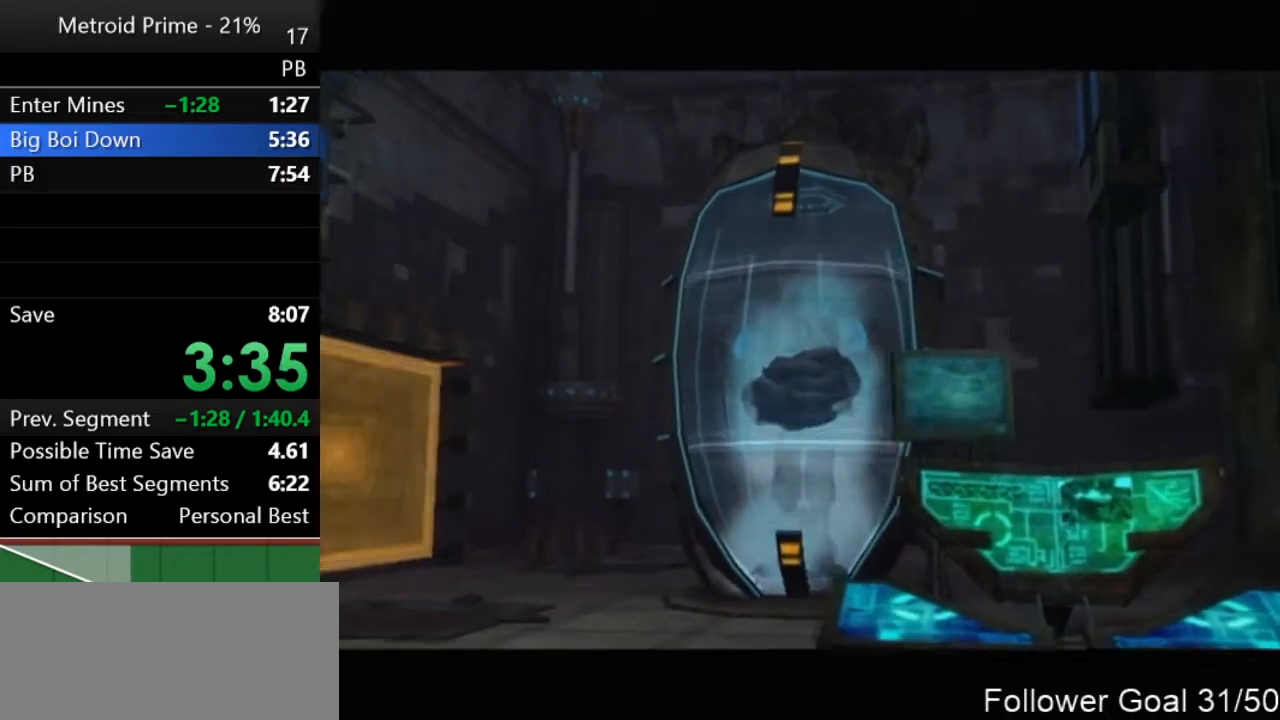
{"buttons": [], "left_stick": "center", "right_stick": "center", "events": []}
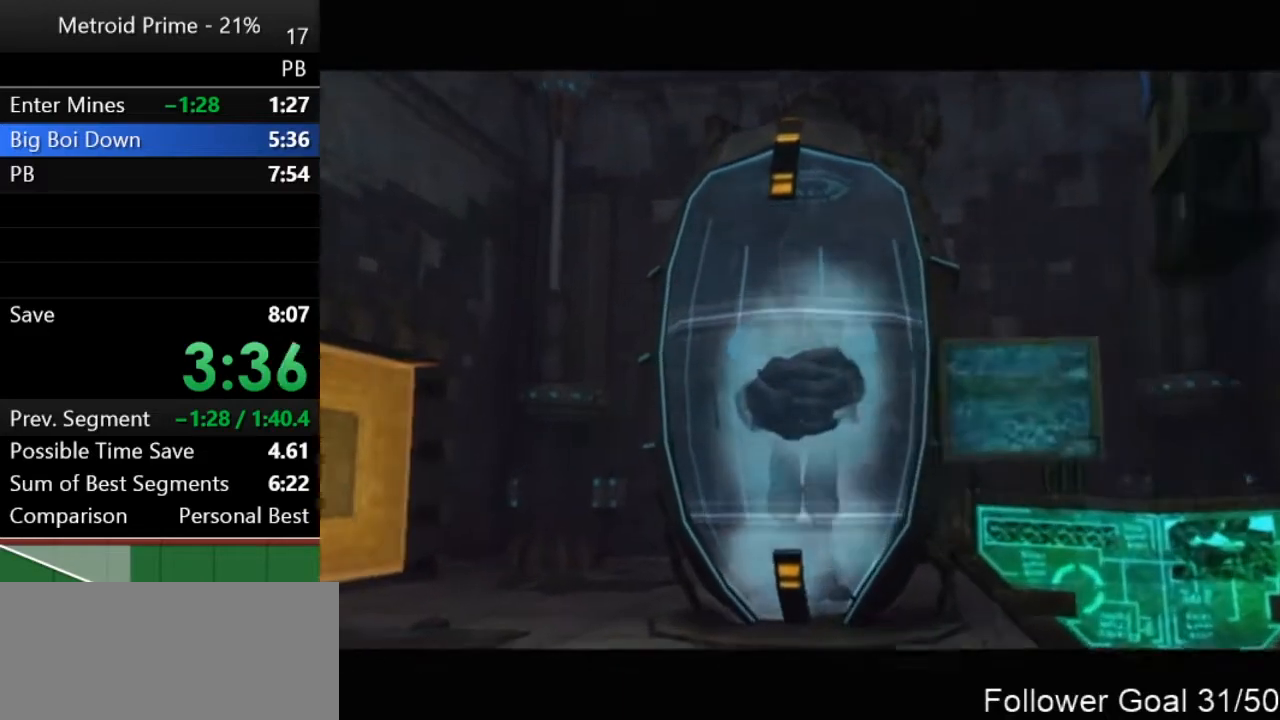
{"buttons": [], "left_stick": "center", "right_stick": "center", "events": []}
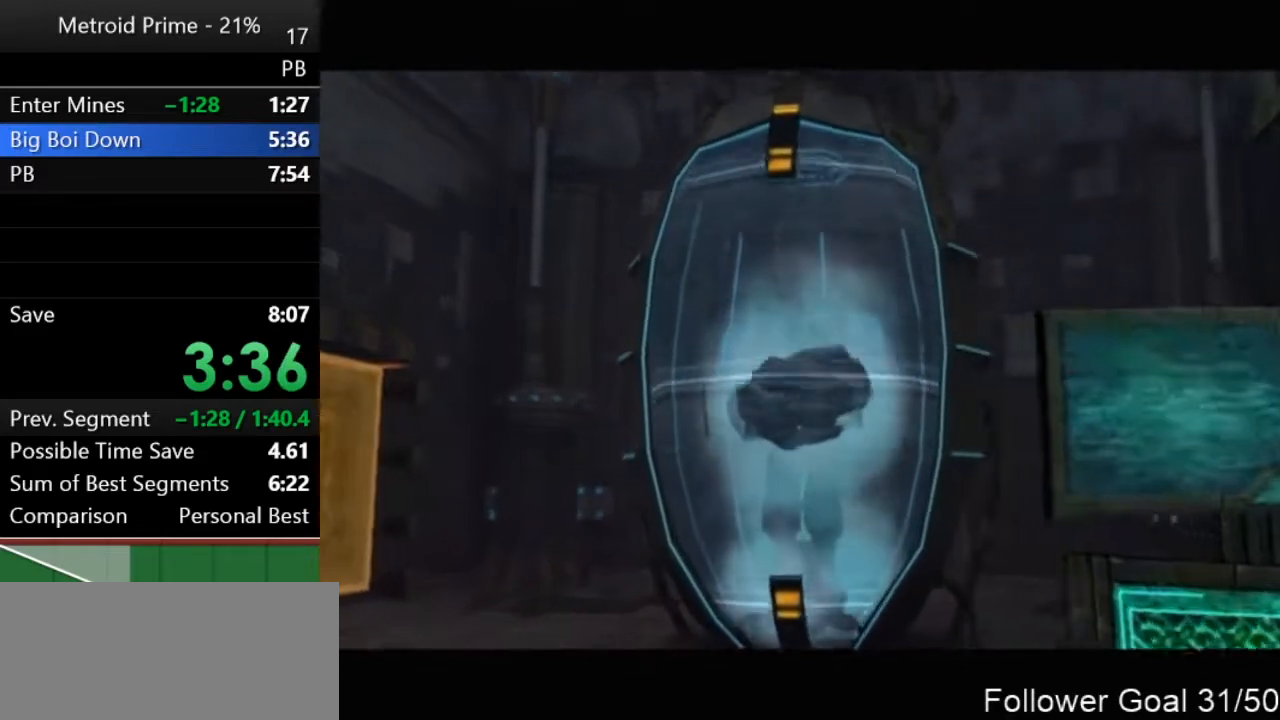
{"buttons": [], "left_stick": "center", "right_stick": "center", "events": []}
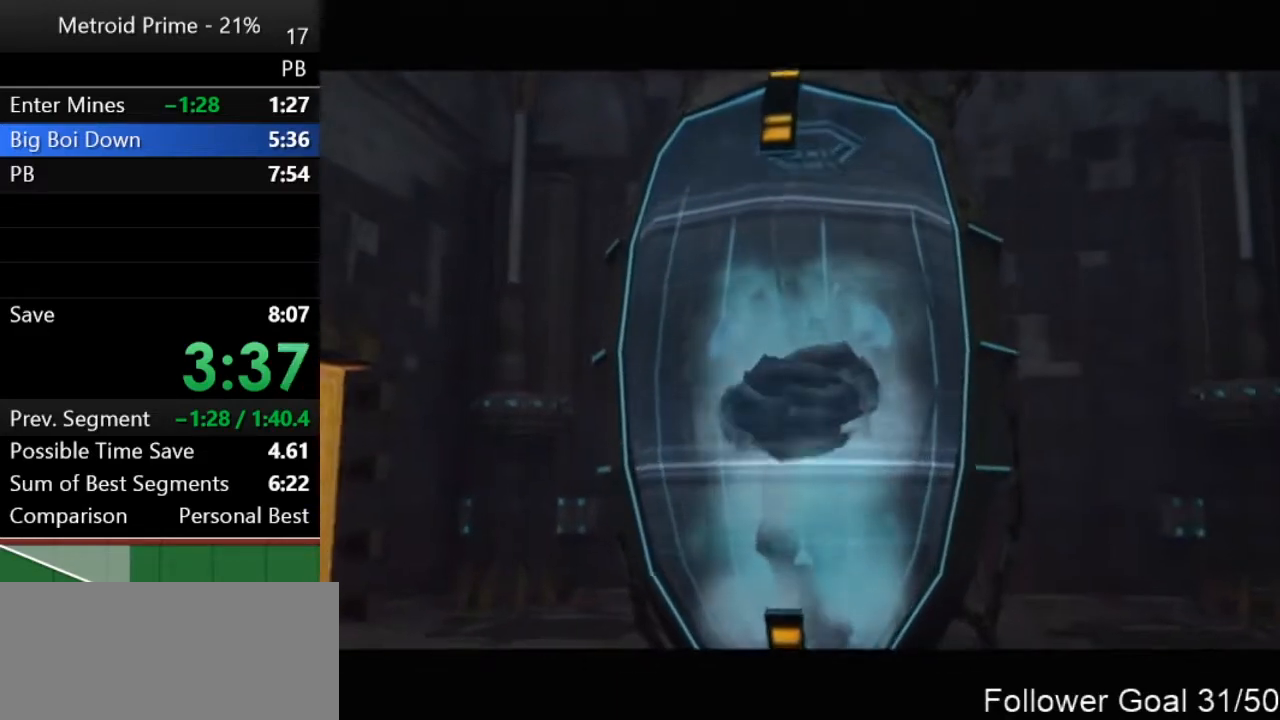
{"buttons": [], "left_stick": "center", "right_stick": "center", "events": []}
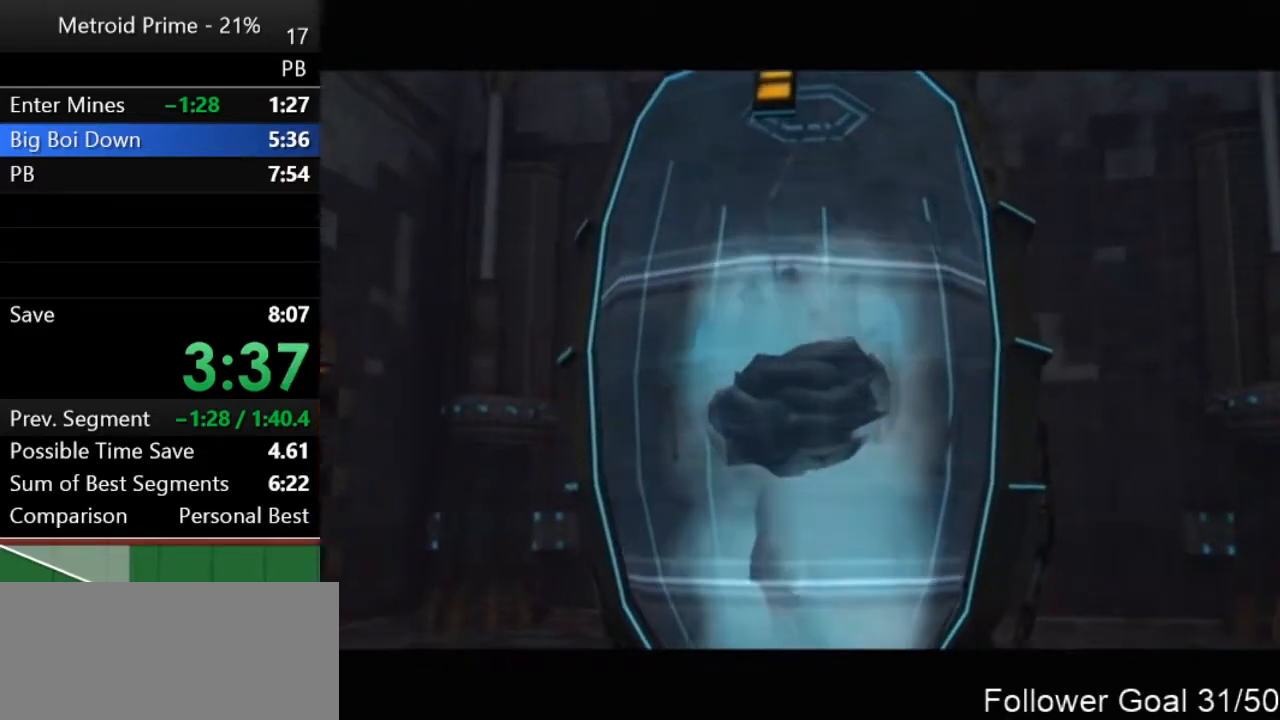
{"buttons": [], "left_stick": "center", "right_stick": "center", "events": []}
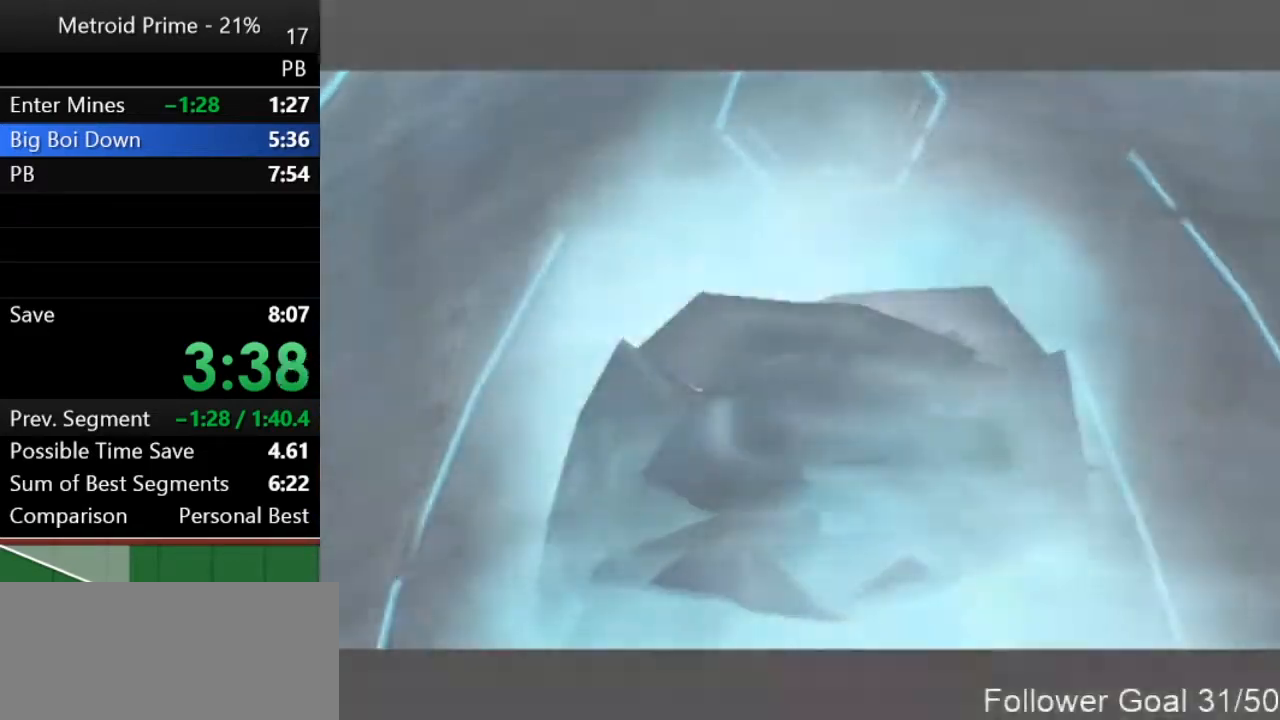
{"buttons": [], "left_stick": "center", "right_stick": "center", "events": []}
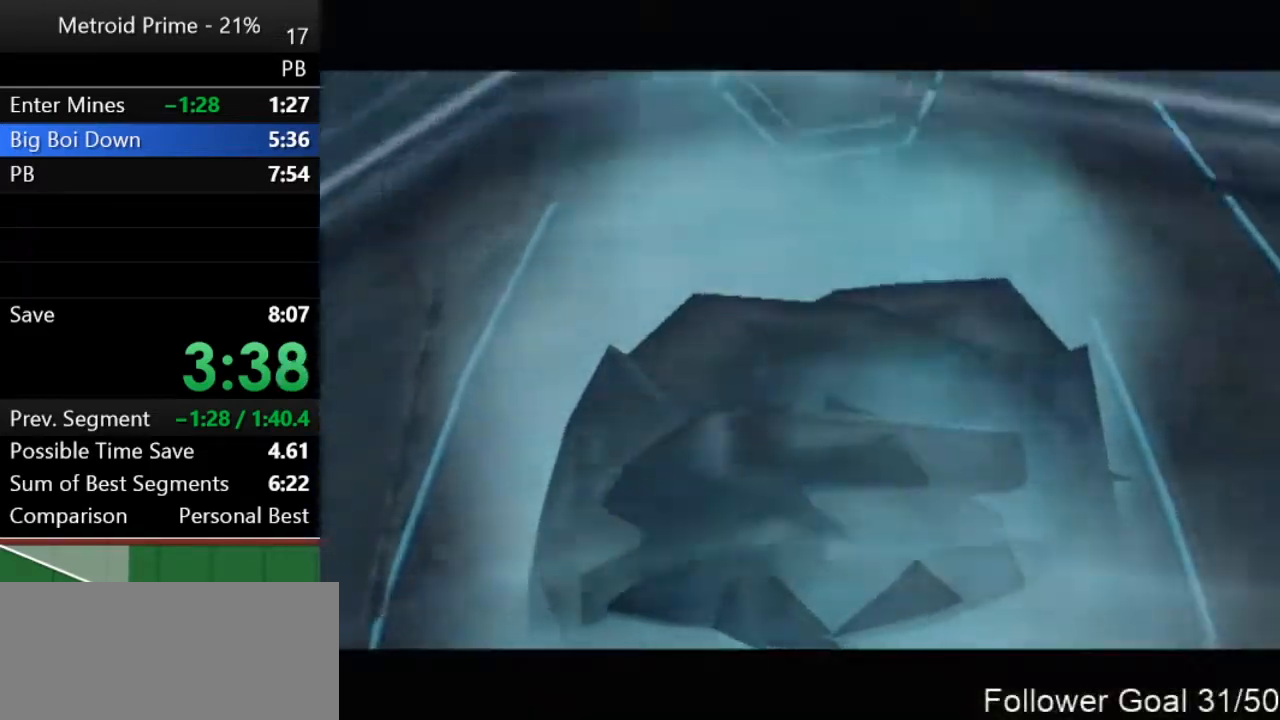
{"buttons": [], "left_stick": "down-left", "right_stick": "center", "events": [[283, "left_stick", "down-left"], [383, "left_stick", "right"], [433, "left_stick", "up"], [500, "left_stick", "down-left"]]}
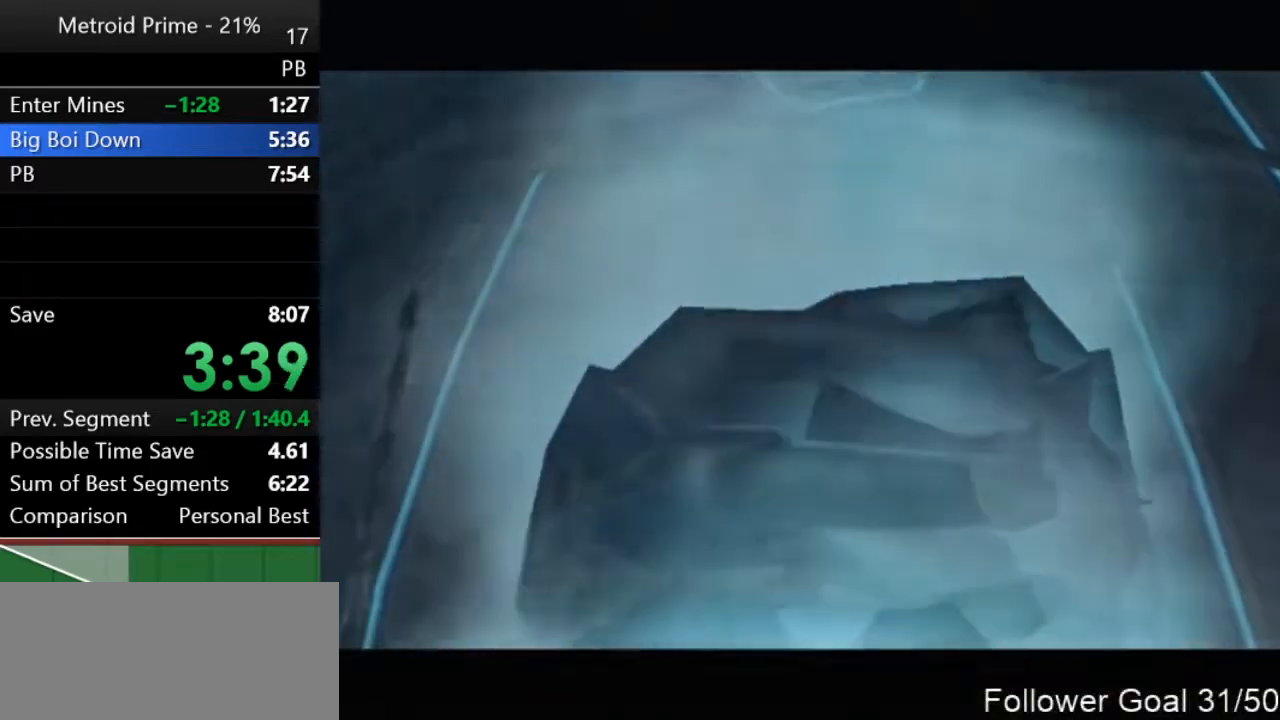
{"buttons": [], "left_stick": "center", "right_stick": "center", "events": [[100, "left_stick", "up-right"], [217, "left_stick", "down-left"], [317, "left_stick", "center"]]}
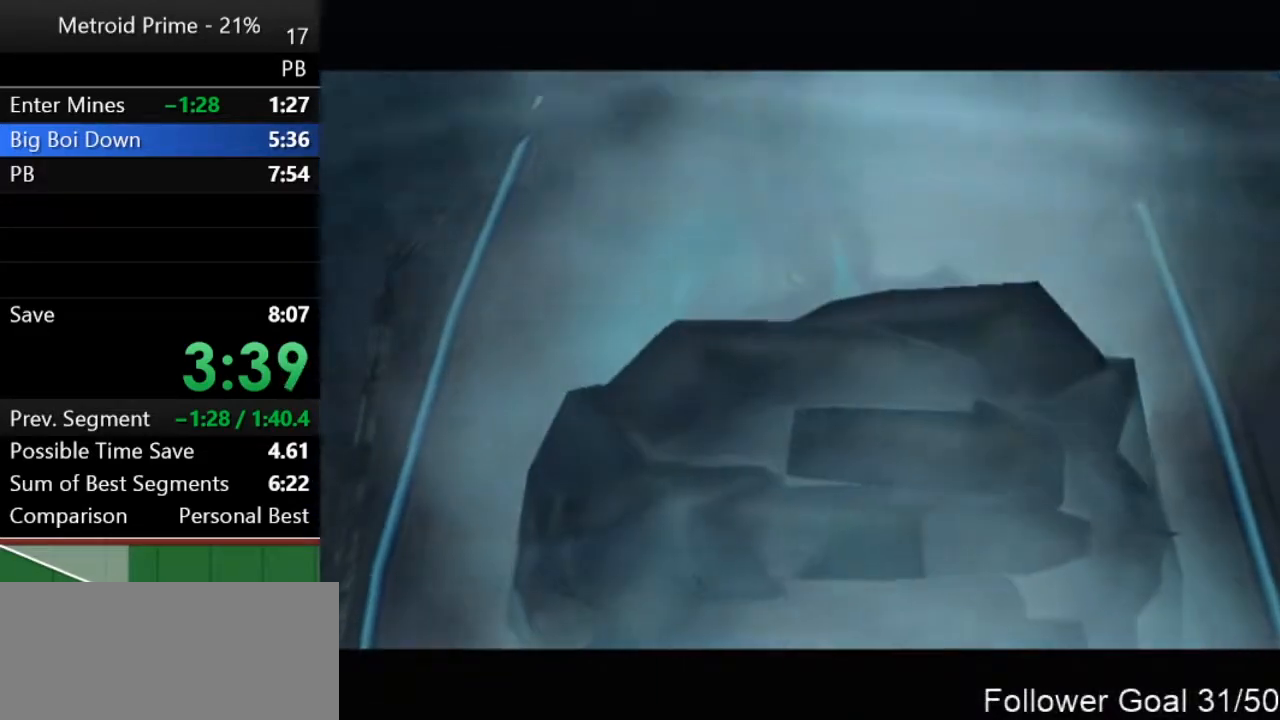
{"buttons": [], "left_stick": "center", "right_stick": "center", "events": [[217, "START", "down"], [350, "START", "up"]]}
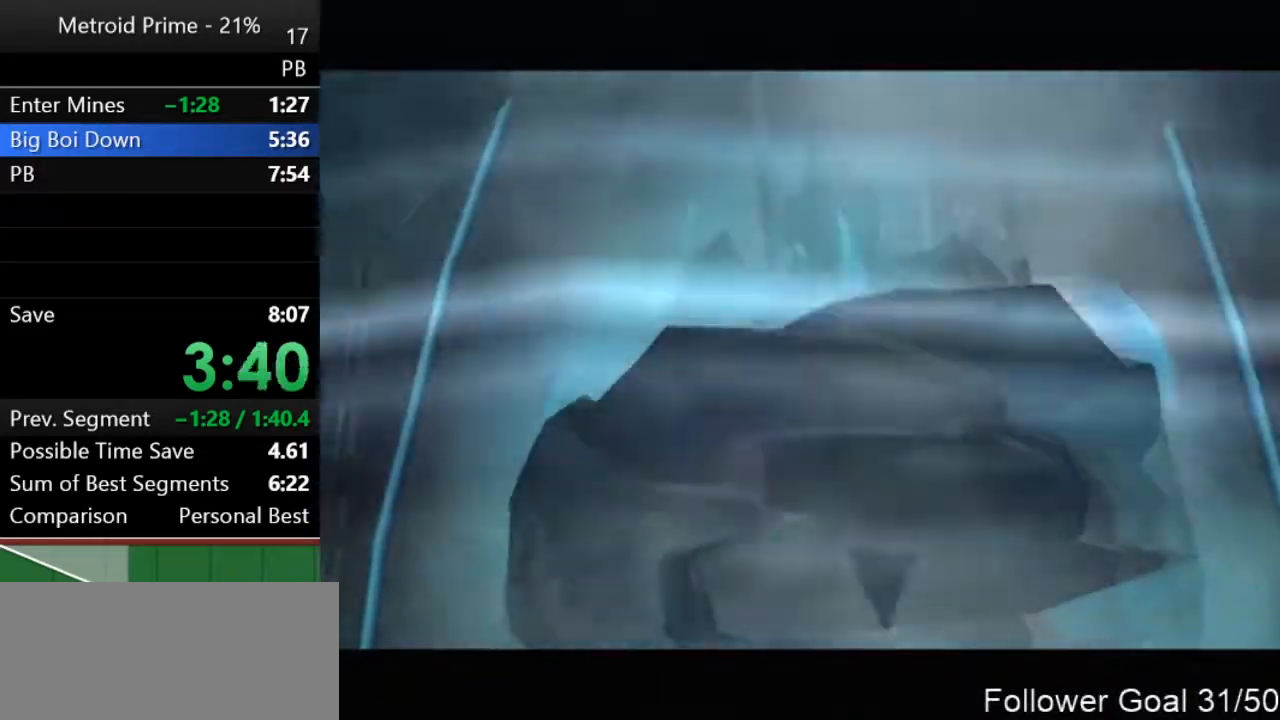
{"buttons": [], "left_stick": "center", "right_stick": "center", "events": []}
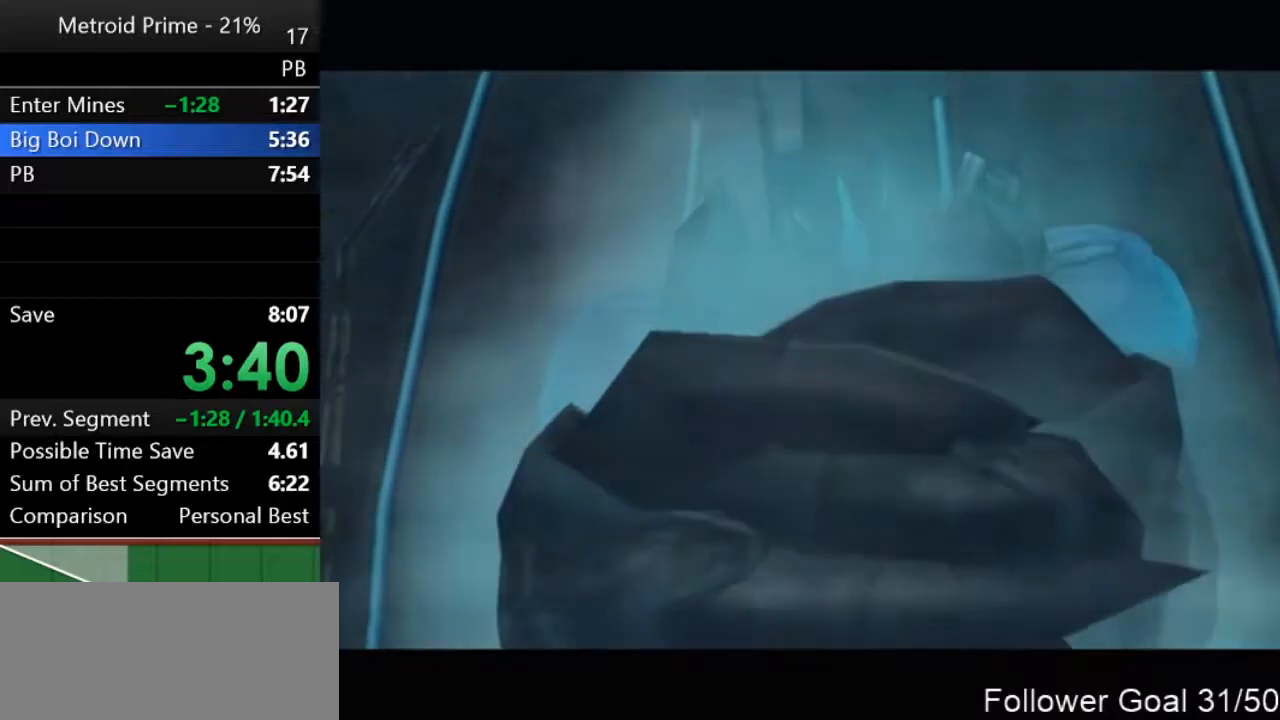
{"buttons": [], "left_stick": "center", "right_stick": "center", "events": []}
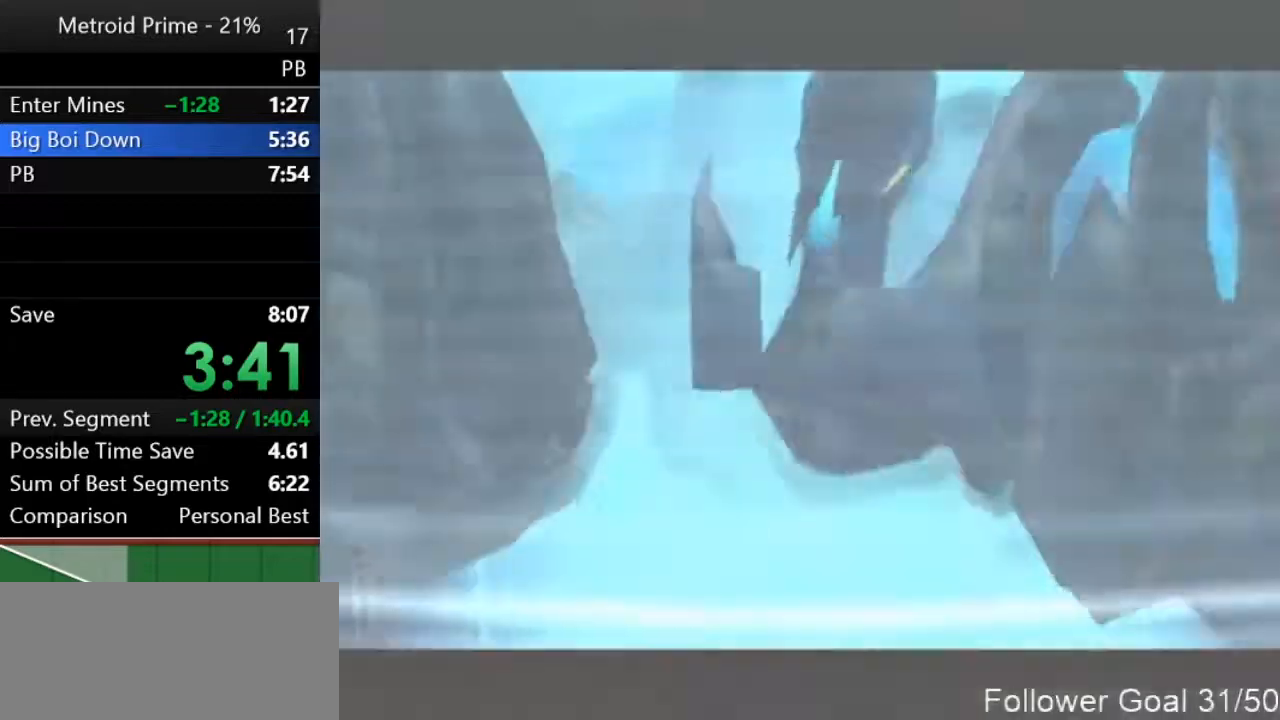
{"buttons": [], "left_stick": "center", "right_stick": "center", "events": []}